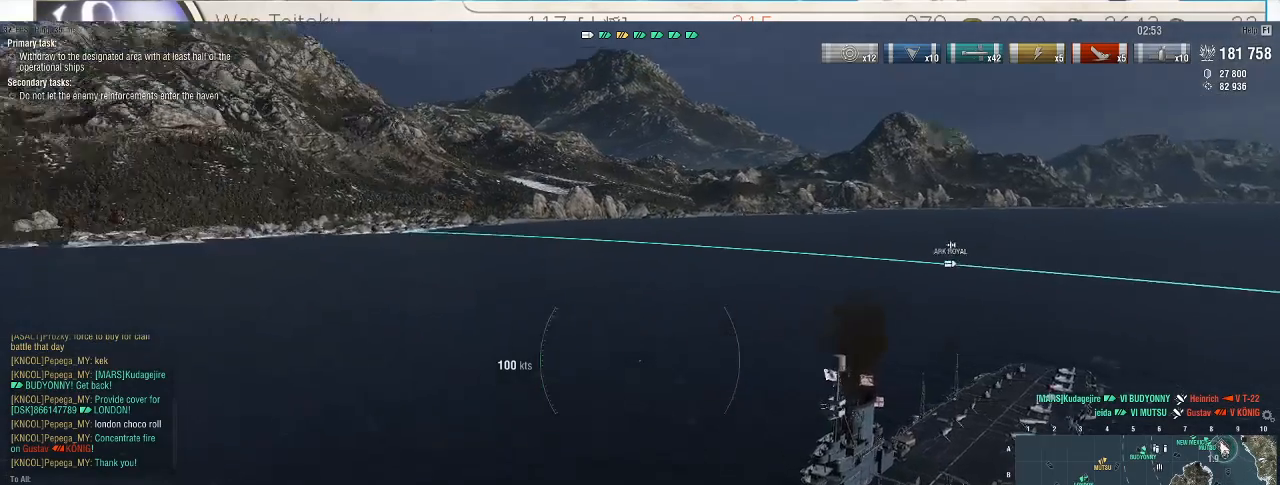
Gameplay with keyboard and mouse; each line is a JSON object with the keys and mouse buttons held at the frame after it. "events" lists presses ("down") and releases ("up") of ".", "/", "0", "1", "2", "3", "4", "5", "6", "7", "8", "9", "a", "alt_l", "alt_r", "b", "backslash", "backspace", "c", "caps_lock", "comma", "ctrl_l", "ctrl_r", "d", "e", "equals", "escape", "f", "f1", "f10", "f11", "f12", "f2", "f3", "f4", "f5", "f6", "f7", "f8", "f9", "g", "h", "i", "j", "k", "l", "lbracket", "m", "minus", "n", "o", "p", "q", "quote", "r", "rbracket", "return", "s", "semicolon", "shift_l", "shift_r", "space", "super", "t", "tab", "tilde", "u", "v", "w", "x", "y", "z", "mouse_left", "mouse_wheel", "mouse_right", "mouse_mb4" and "mouse_mb5" between this image and that frame as [ms after this image, input, new state], when the widget could be followed in between. "mouse_left", "mouse_wheel", "mouse_right", "mouse_mb4", "mouse_mb5" = the "left", "wheel", "right", "mb4", "mb5" buttons of the "mouse" list. No other keys are recorded. "wheel" means that the mouse wheel is clicked or scrolled. Not read: mouse_move.
{"keys": [], "mouse": [], "events": []}
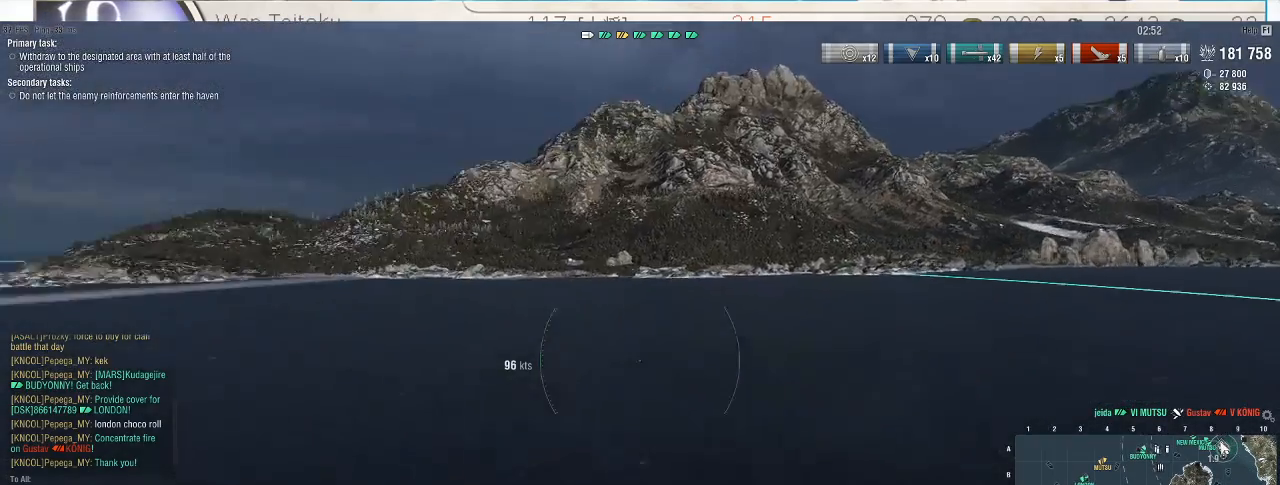
{"keys": [], "mouse": [], "events": []}
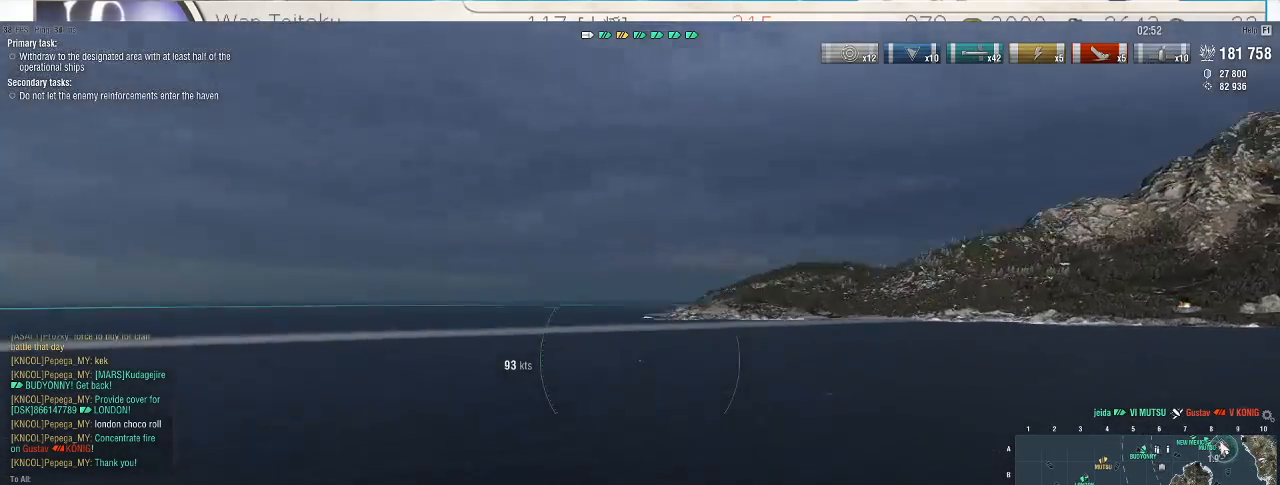
{"keys": ["a"], "mouse": [], "events": [[367, "a", "down"]]}
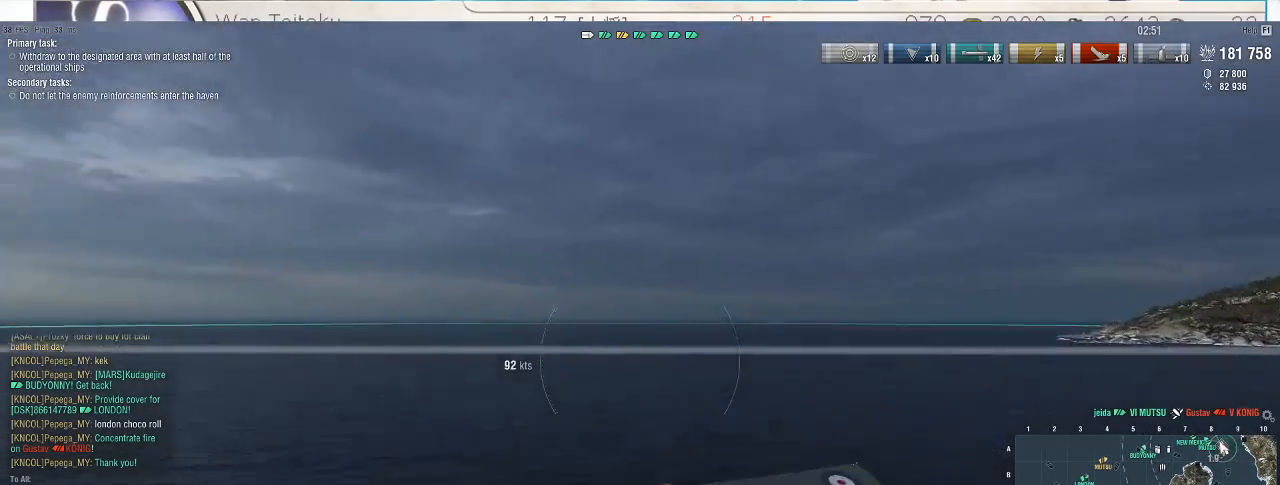
{"keys": ["a", "w"], "mouse": [], "events": [[200, "w", "down"]]}
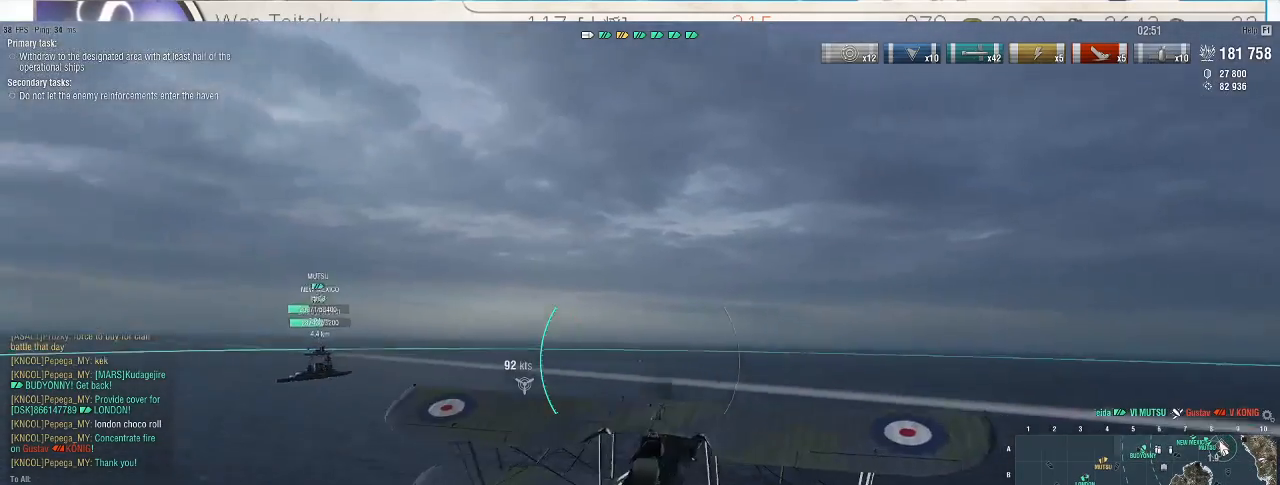
{"keys": ["a", "w"], "mouse": [], "events": []}
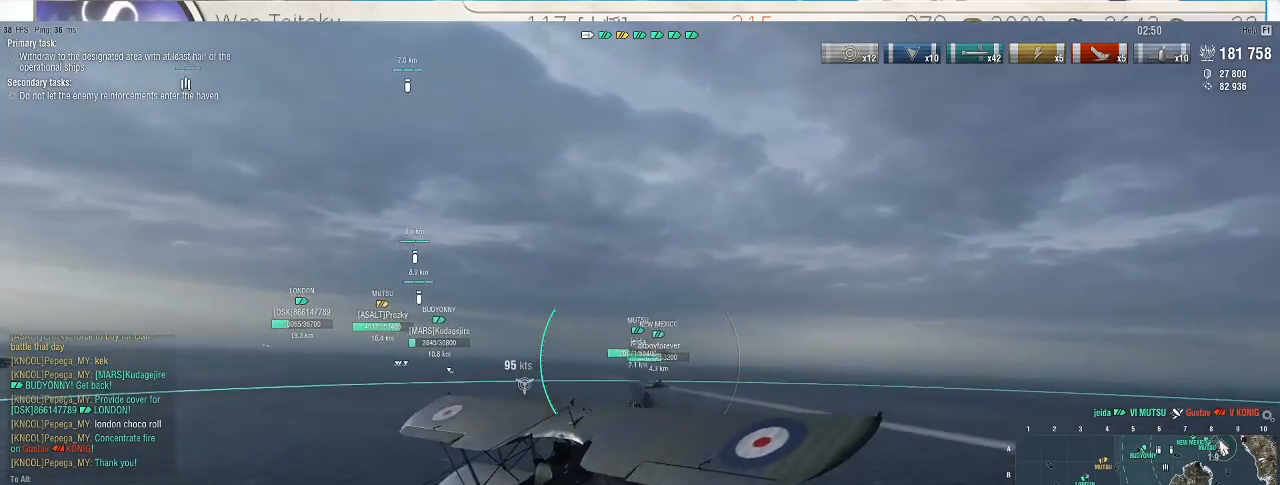
{"keys": [], "mouse": [], "events": [[267, "a", "up"], [267, "w", "up"]]}
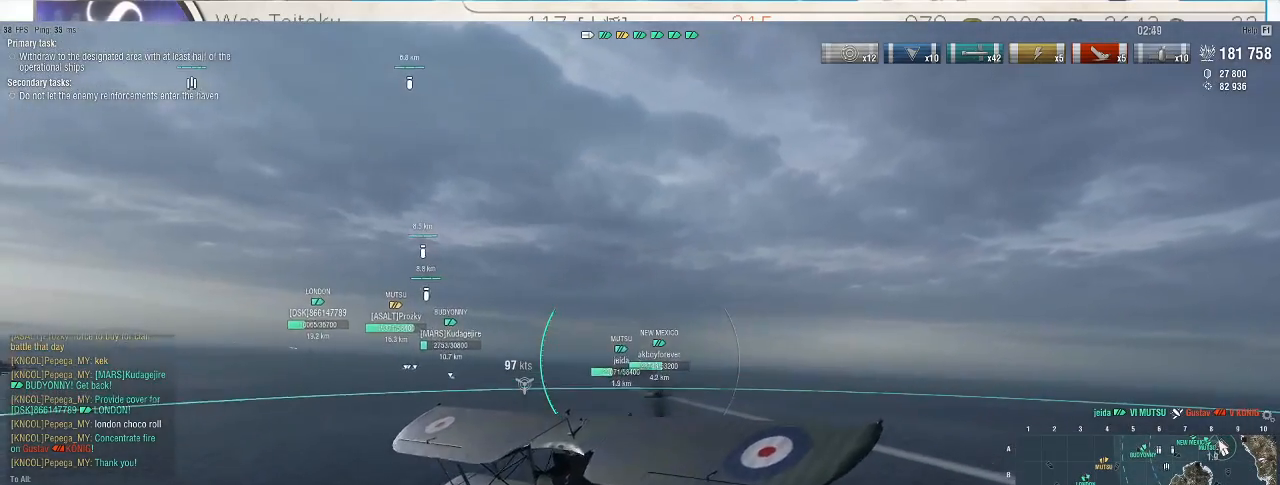
{"keys": [], "mouse": [], "events": [[100, "shift_l", "down"], [133, "tilde", "down"], [233, "shift_l", "up"], [233, "tilde", "up"]]}
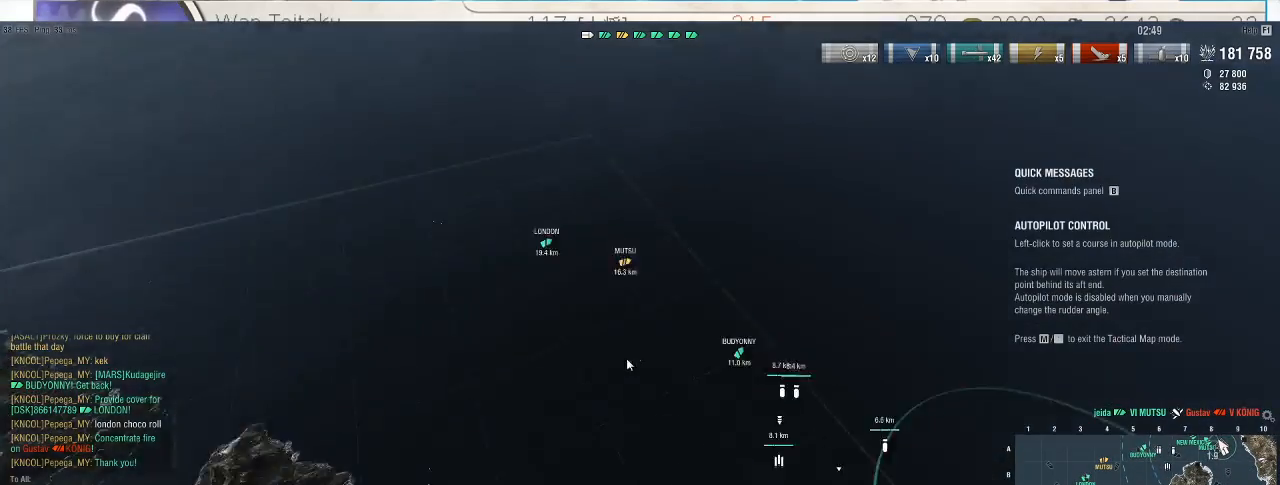
{"keys": [], "mouse": [], "events": []}
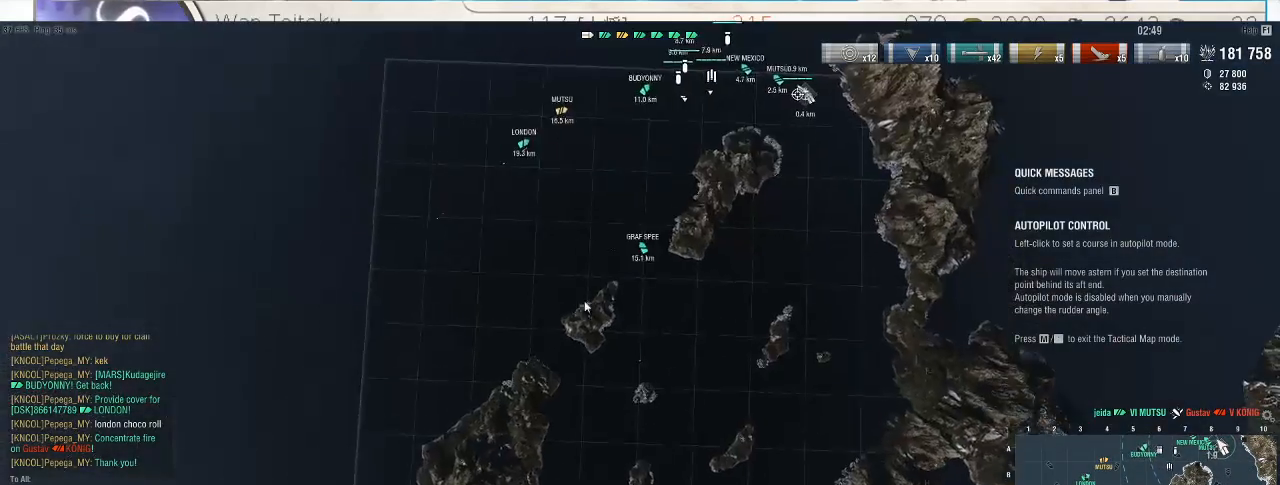
{"keys": [], "mouse": [], "events": []}
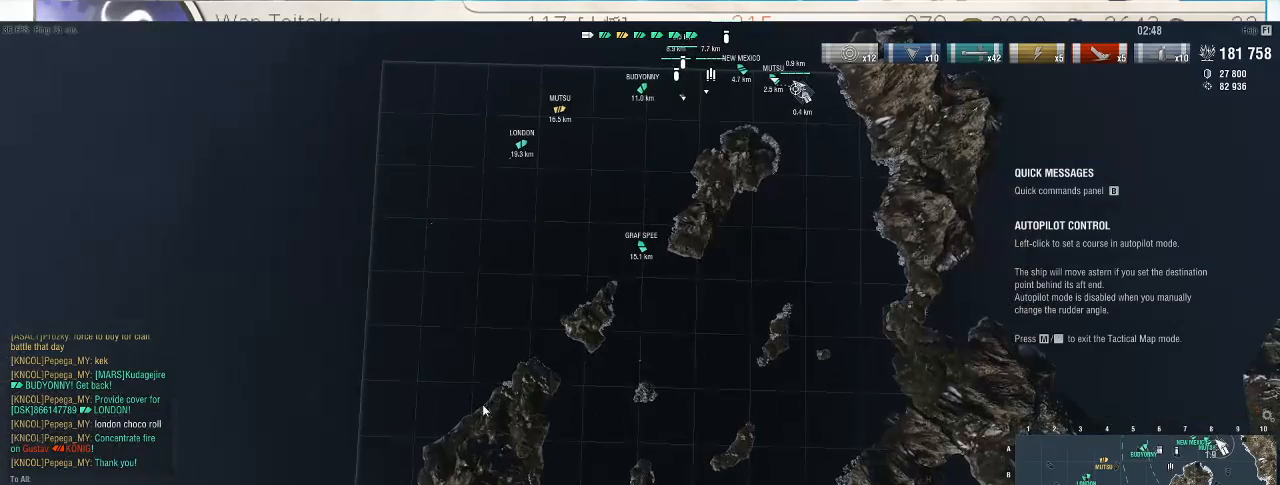
{"keys": [], "mouse": [], "events": []}
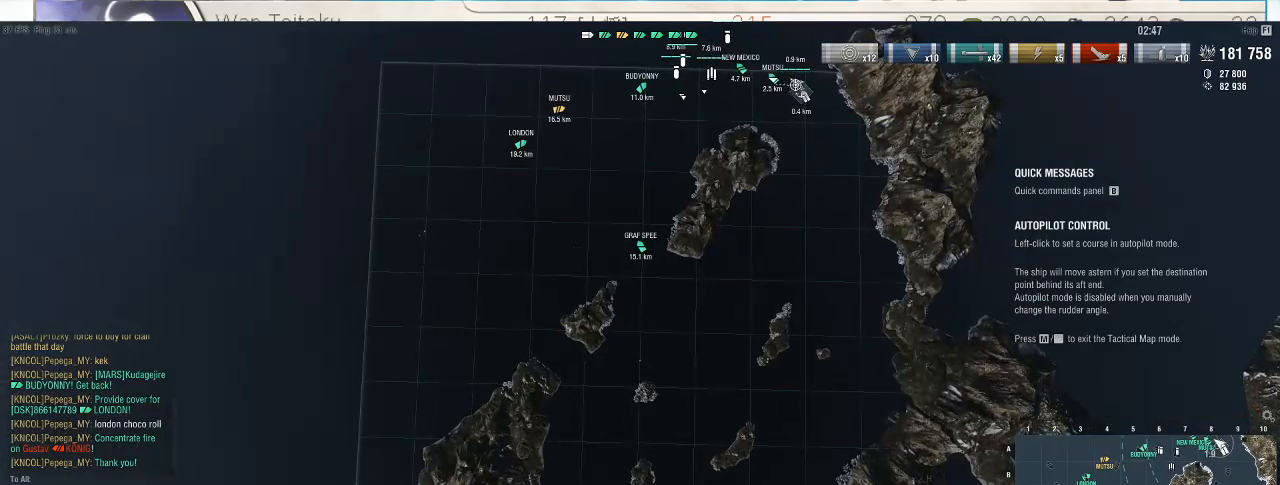
{"keys": [], "mouse": [], "events": []}
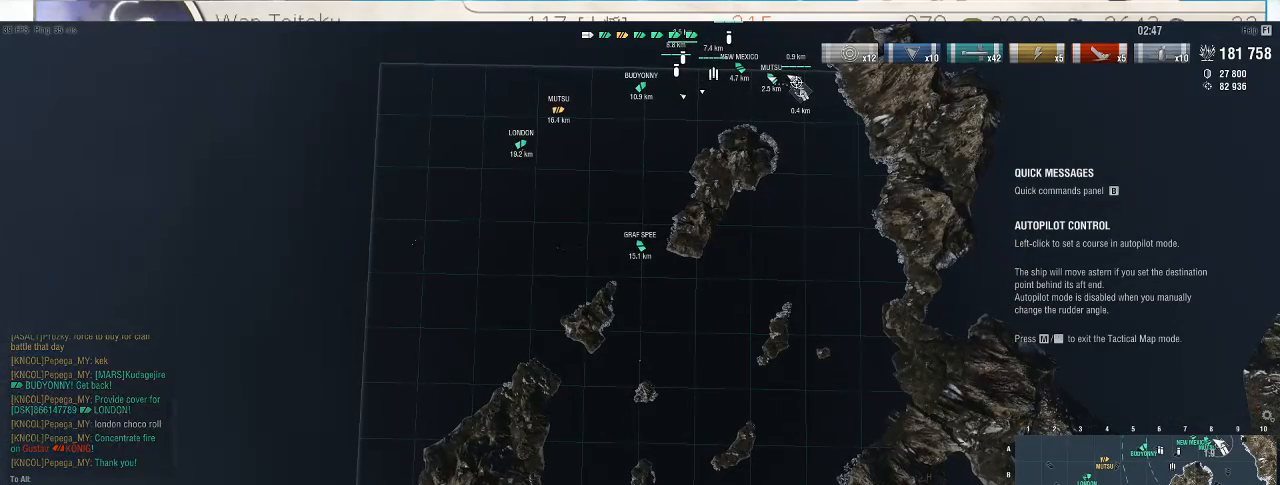
{"keys": ["shift_l"], "mouse": [], "events": [[33, "backspace", "down"], [67, "backspace", "up"], [367, "shift_l", "down"], [433, "semicolon", "down"], [500, "semicolon", "up"]]}
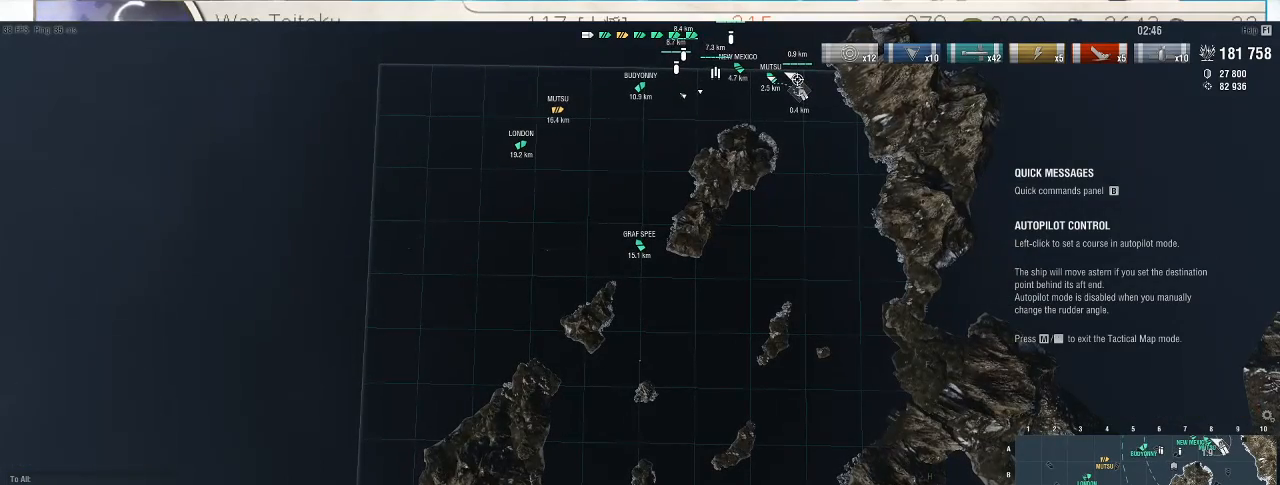
{"keys": [], "mouse": [], "events": [[67, "shift_l", "up"], [267, "u", "down"], [367, "u", "up"]]}
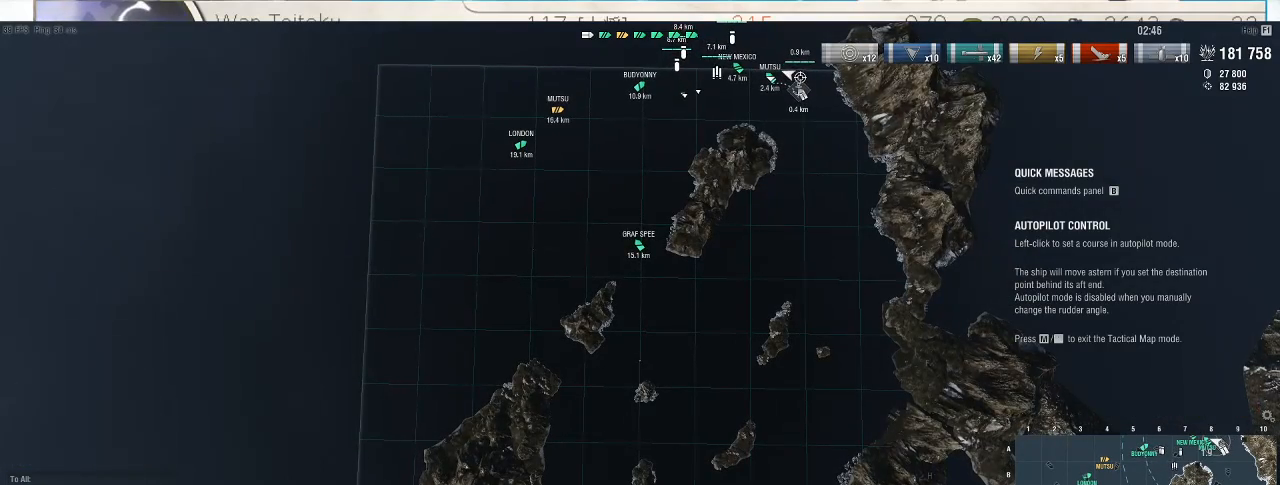
{"keys": [], "mouse": [], "events": []}
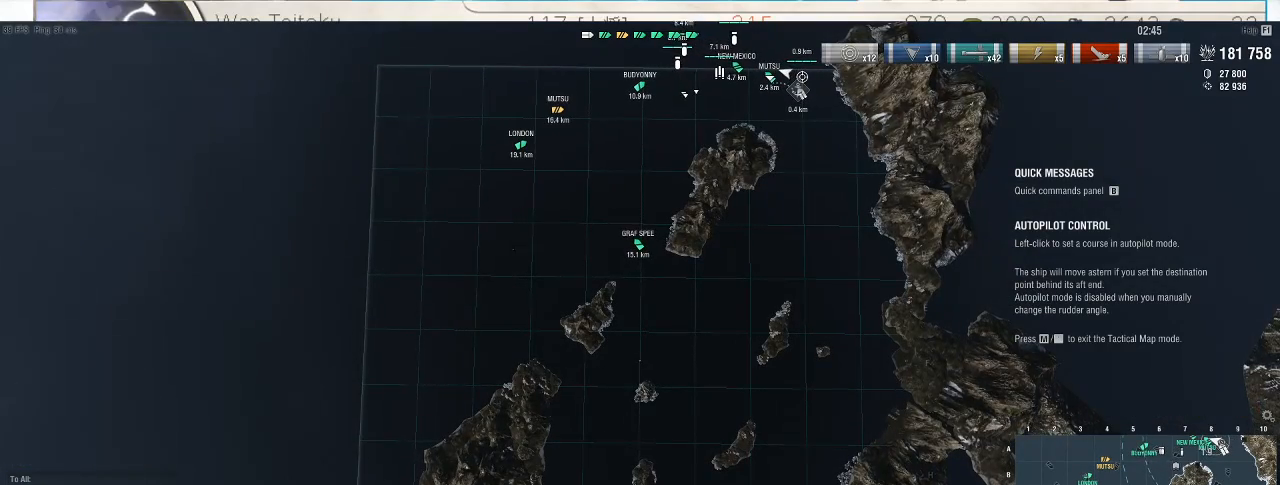
{"keys": [], "mouse": [], "events": [[233, "backspace", "down"], [333, "backspace", "up"]]}
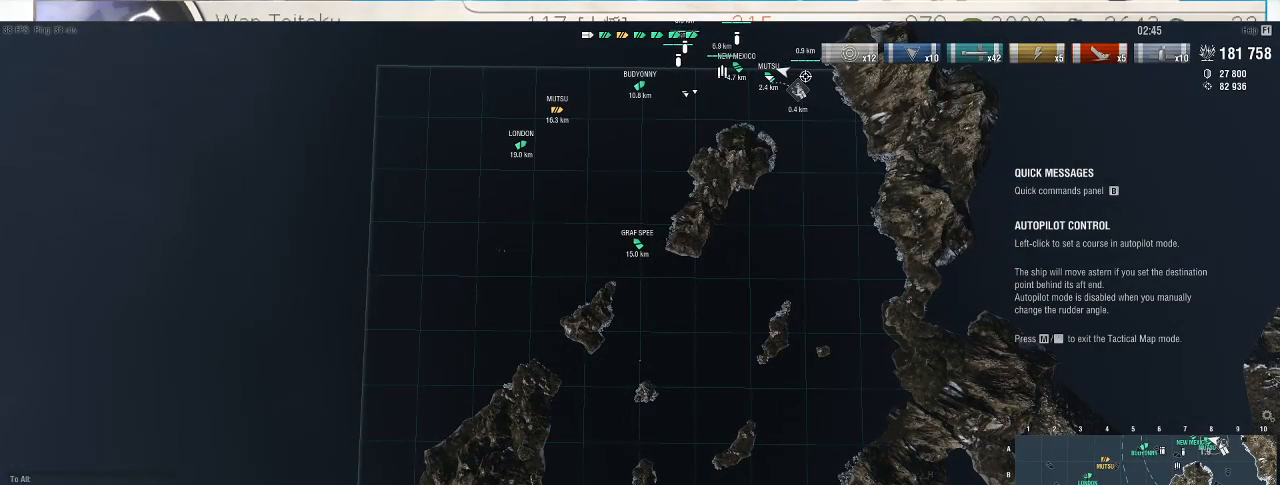
{"keys": [], "mouse": [], "events": [[133, "y", "down"], [267, "o", "down"], [267, "y", "up"], [367, "u", "down"], [400, "o", "up"], [467, "u", "up"]]}
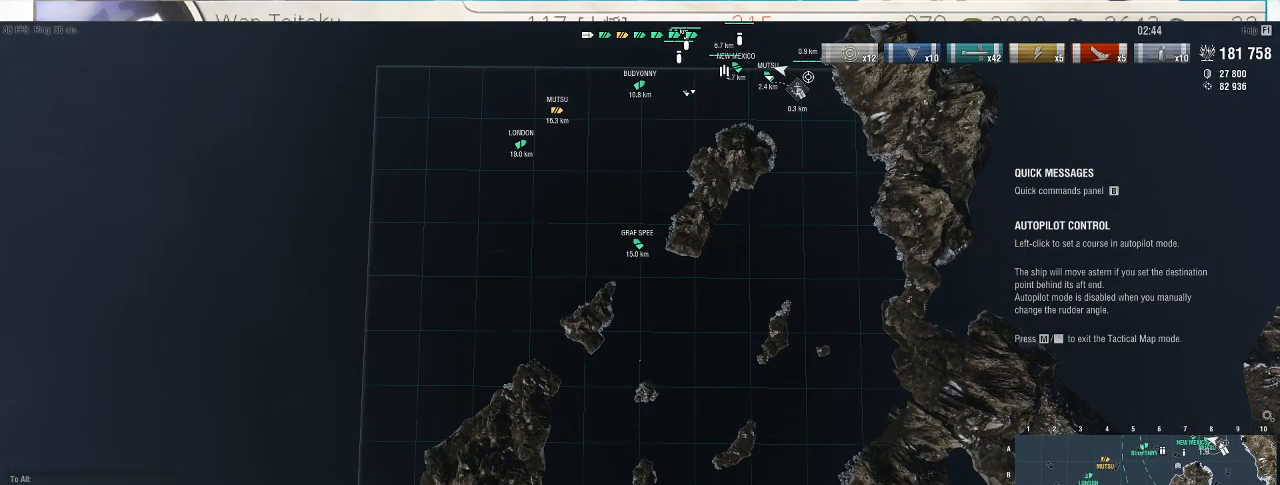
{"keys": [], "mouse": [], "events": [[133, "caps_lock", "down"], [167, "caps_lock", "up"]]}
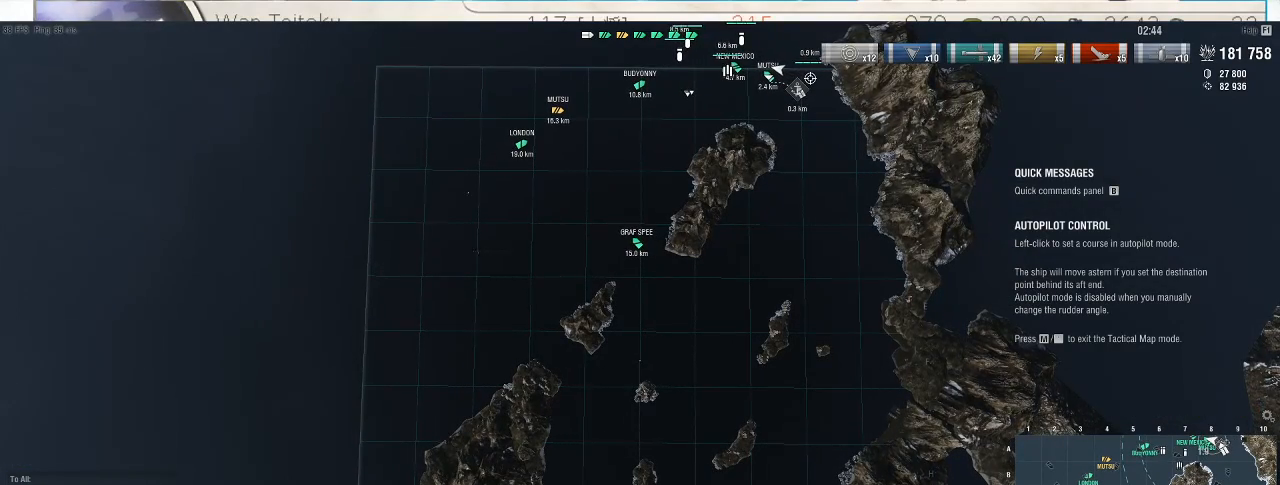
{"keys": [], "mouse": [], "events": []}
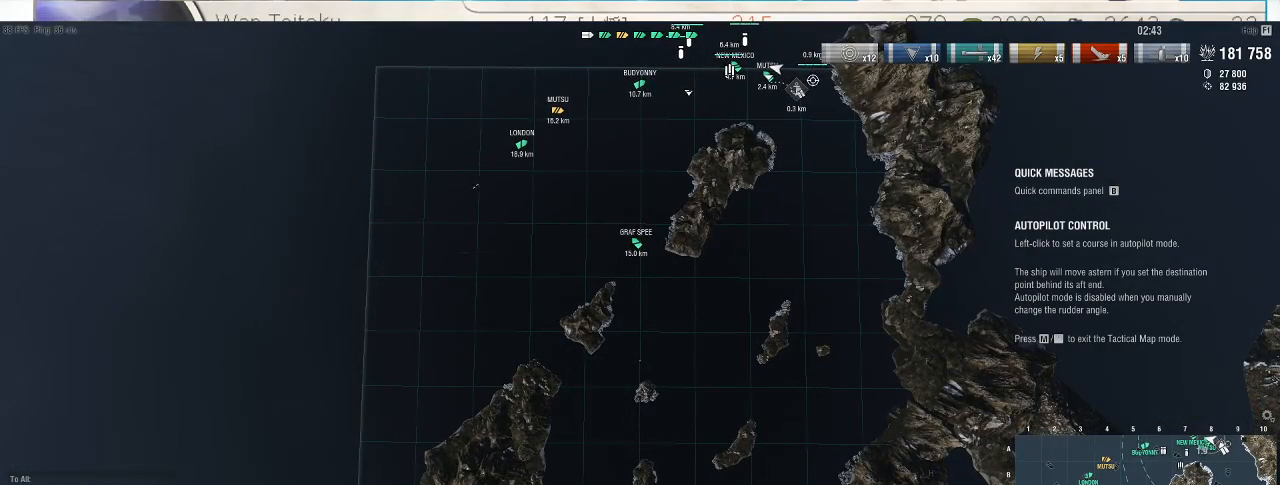
{"keys": [], "mouse": [], "events": []}
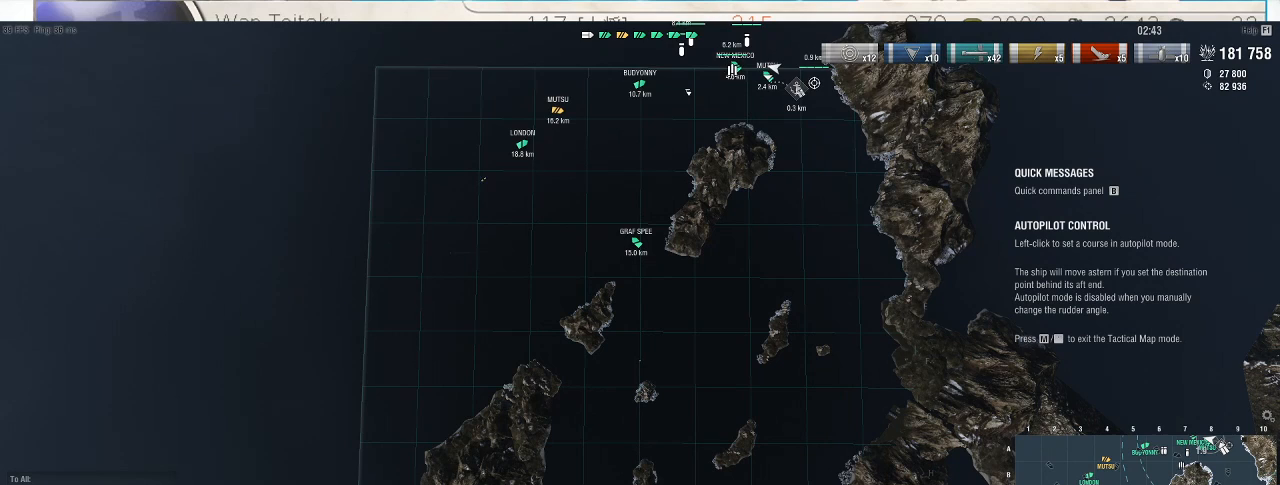
{"keys": [], "mouse": [], "events": [[433, "return", "down"], [500, "return", "up"]]}
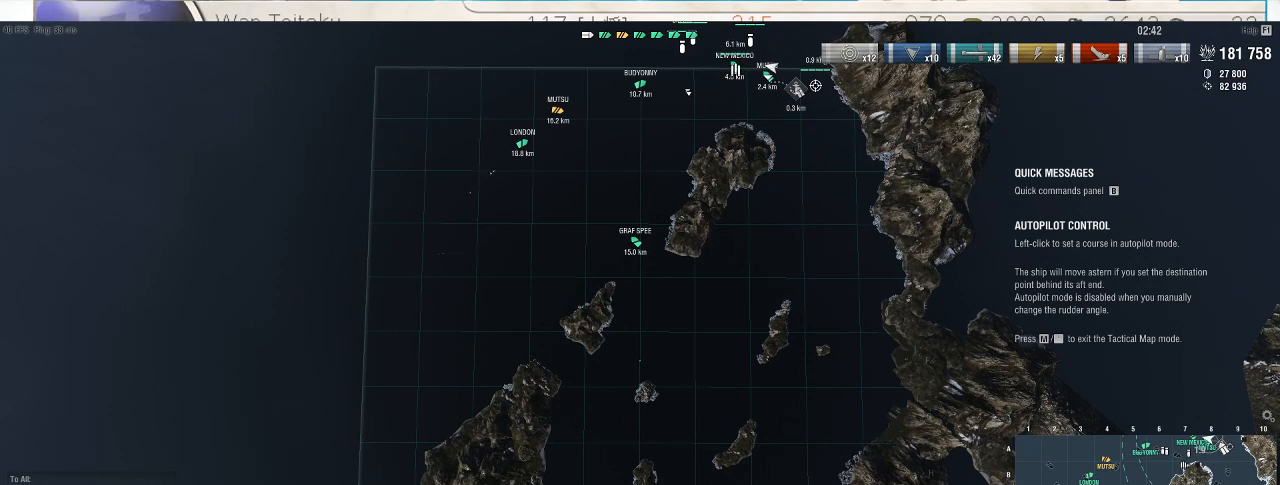
{"keys": [], "mouse": [], "events": []}
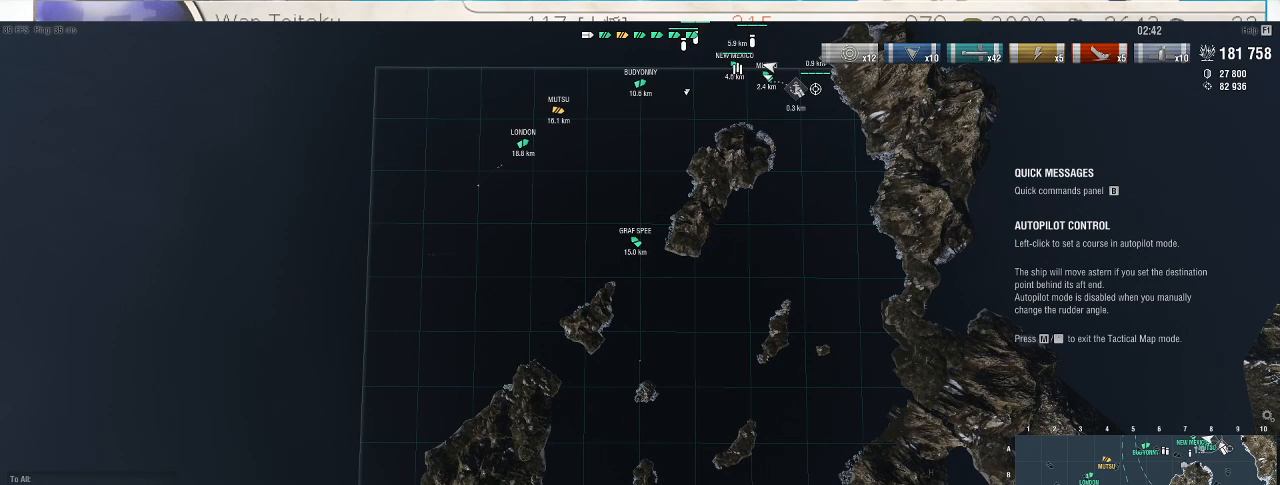
{"keys": [], "mouse": [], "events": []}
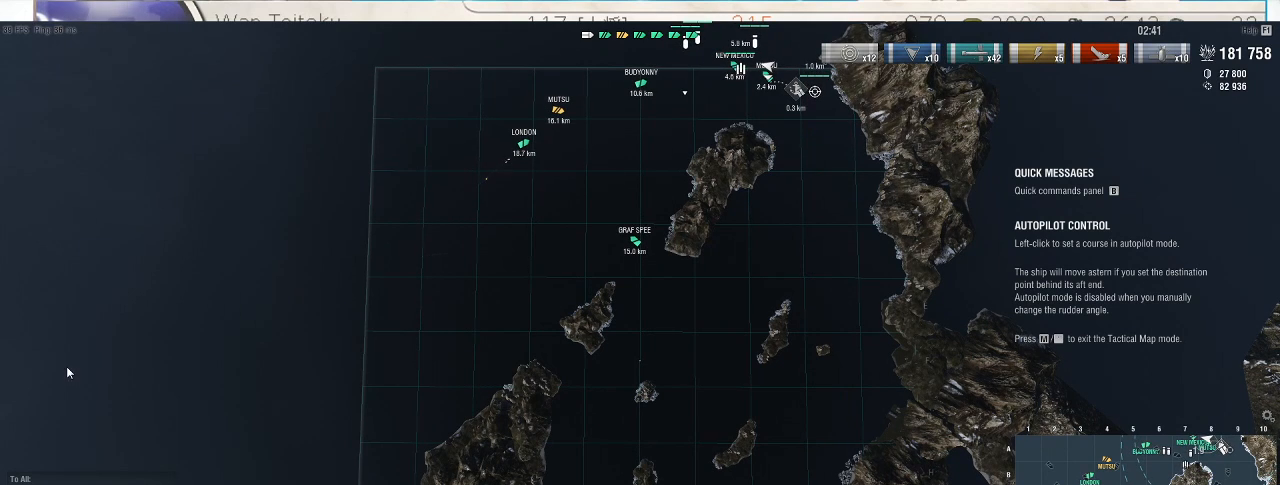
{"keys": [], "mouse": [], "events": []}
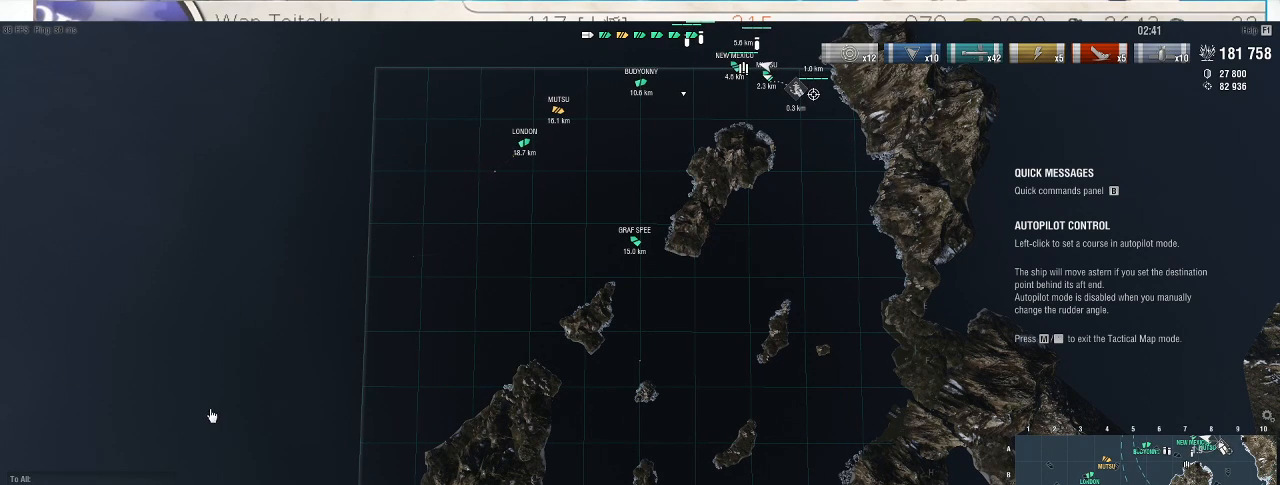
{"keys": [], "mouse": [], "events": [[133, "mouse_left", "down"], [233, "mouse_left", "up"]]}
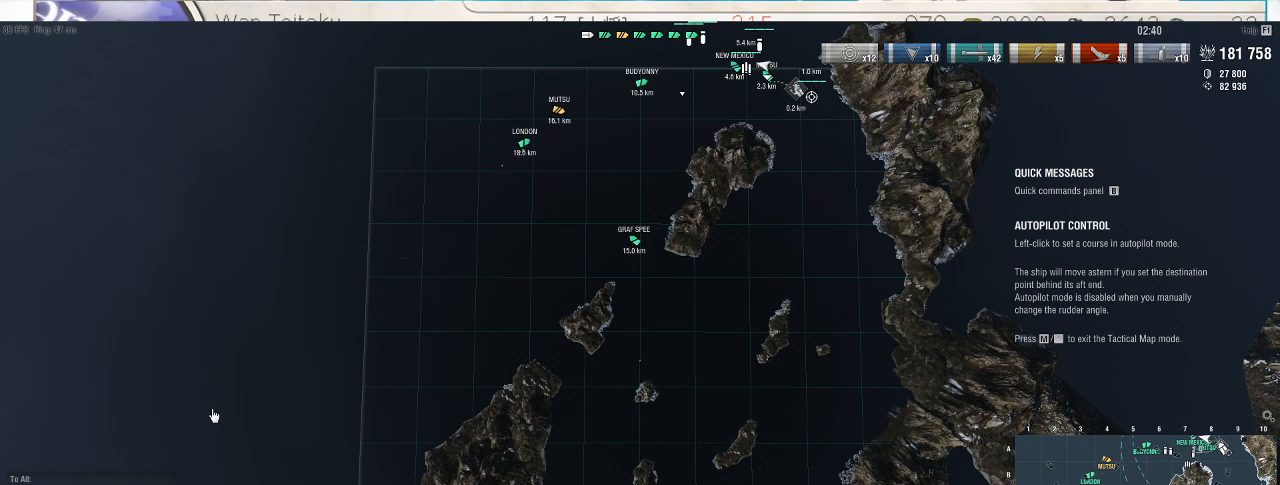
{"keys": [], "mouse": [], "events": []}
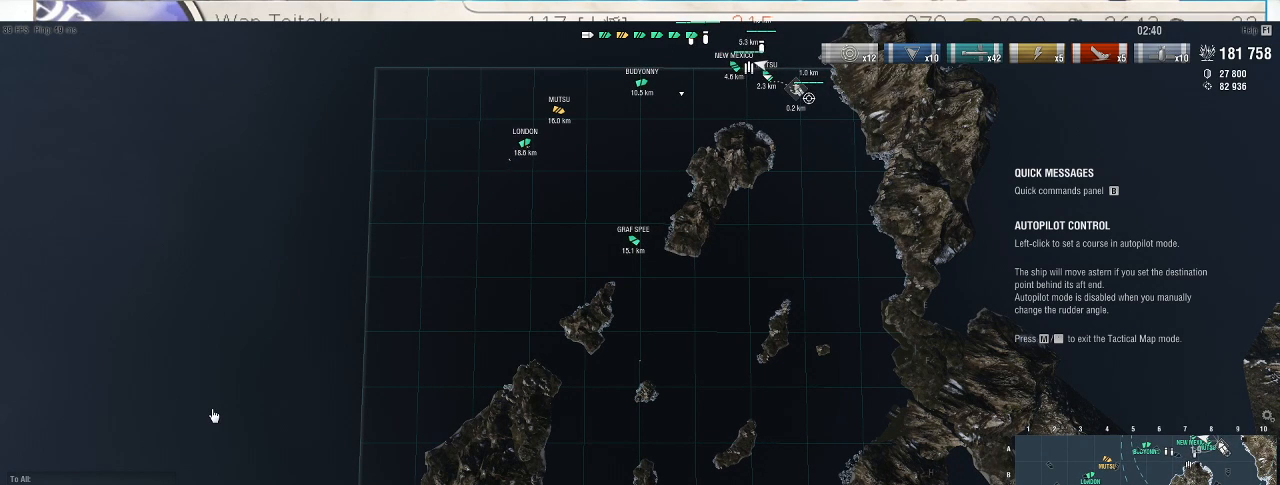
{"keys": [], "mouse": [], "events": []}
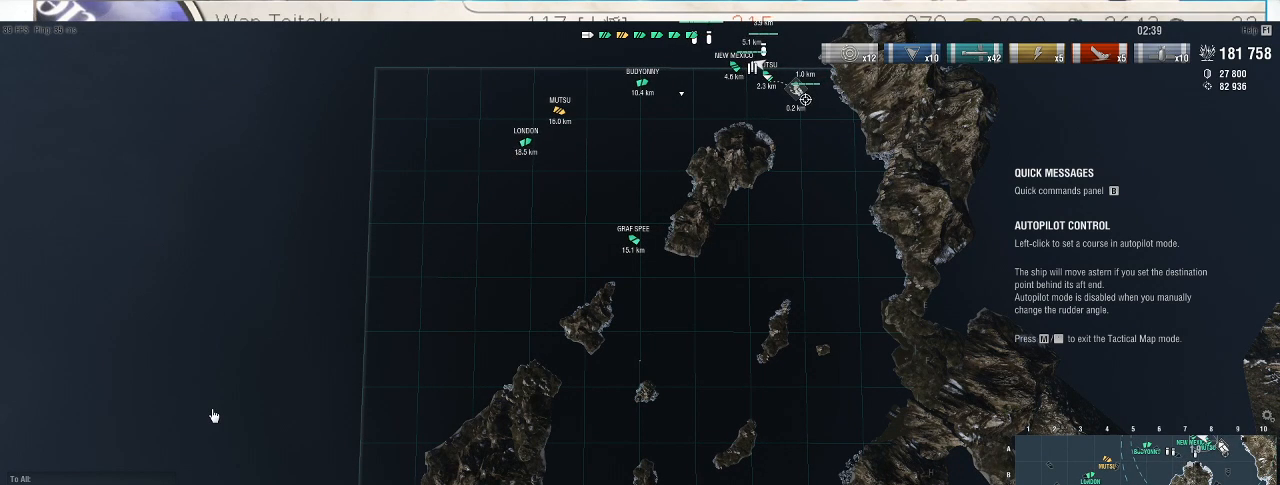
{"keys": [], "mouse": [], "events": []}
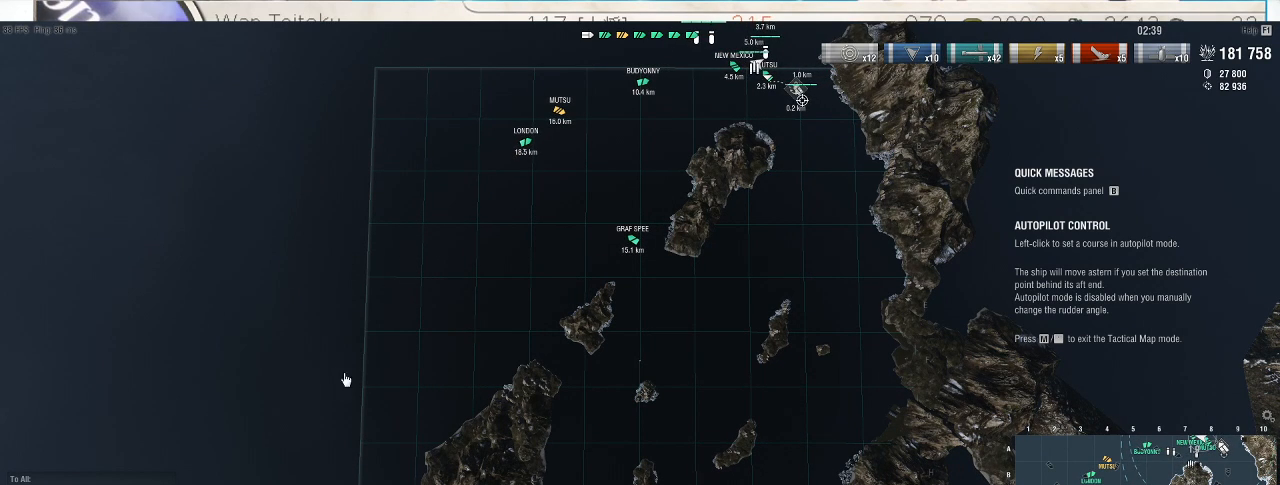
{"keys": [], "mouse": [], "events": [[400, "mouse_left", "down"], [500, "mouse_left", "up"]]}
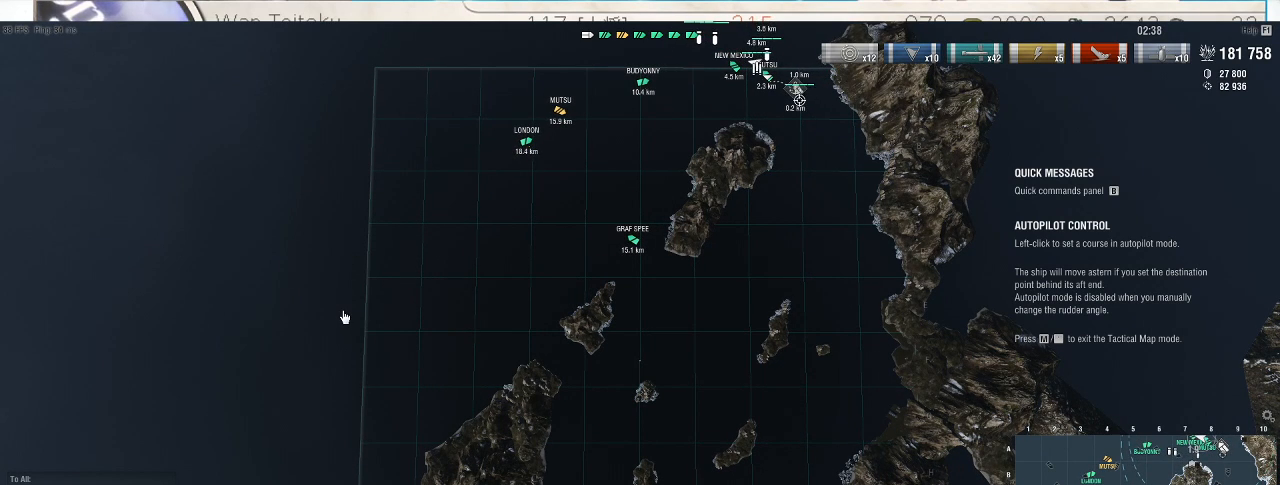
{"keys": [], "mouse": [], "events": []}
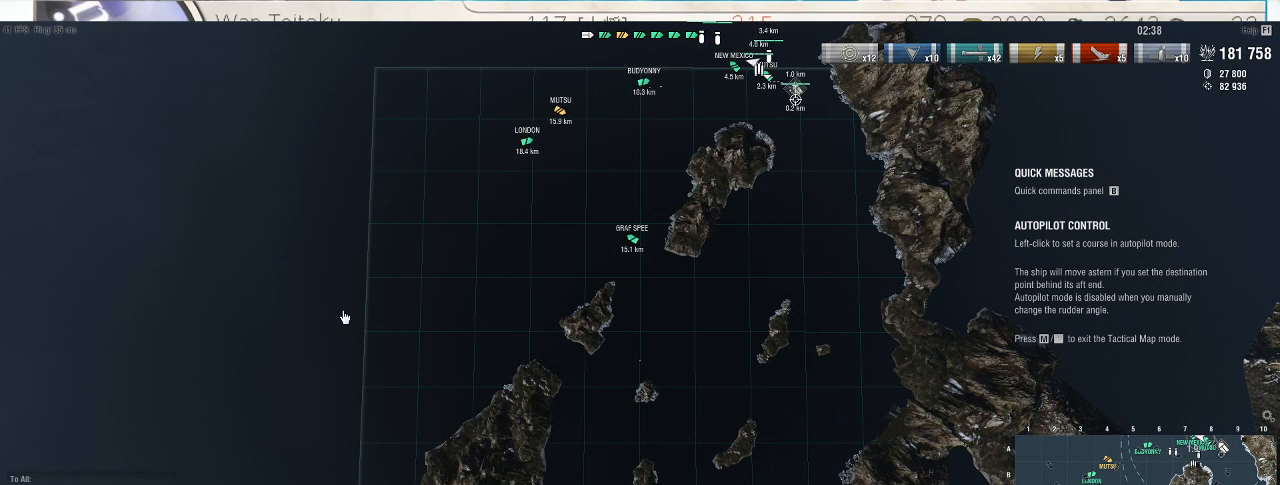
{"keys": [], "mouse": [], "events": []}
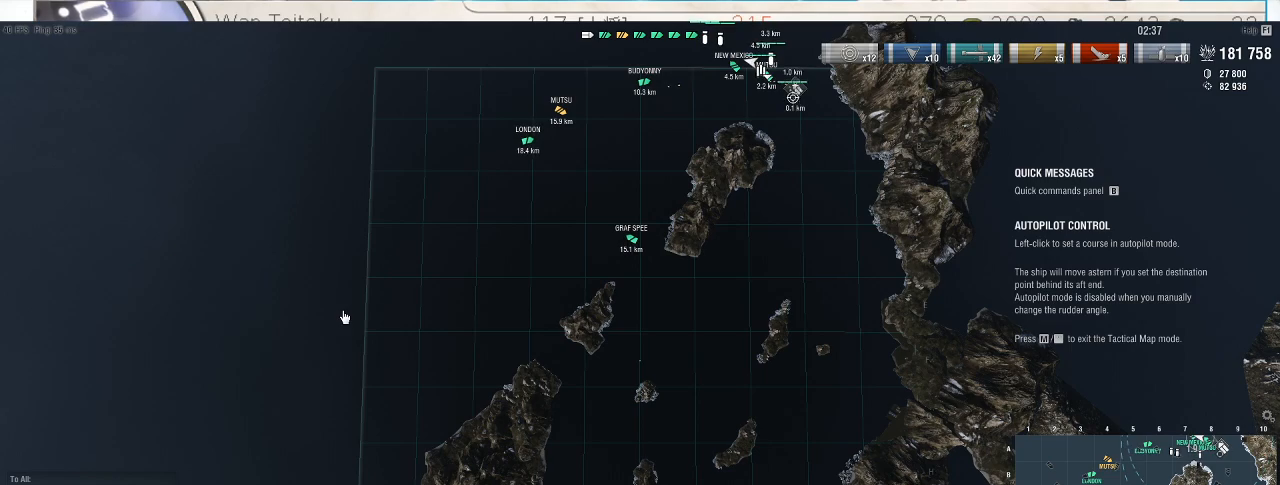
{"keys": ["shift_l"], "mouse": [], "events": [[167, "shift_l", "down"]]}